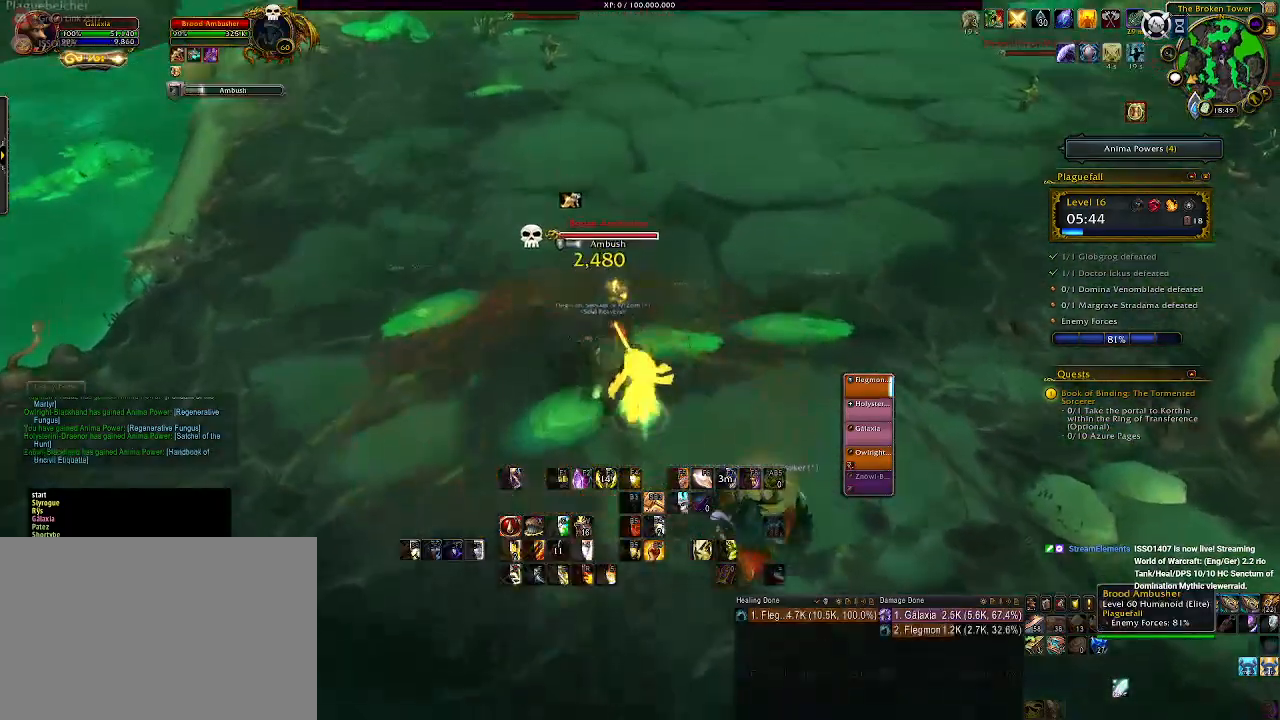
Gameplay with keyboard and mouse; each line is a JSON object with the keys and mouse buttons held at the frame after it. "events" lists presses ("down") and releases ("up") of "1", "2", "3", "4", "5", "a", "alt", "b", "c", "ctrl", "d", "e", "f", "g", "q", "r", "s", "shift", "space", "t", "tab", "v", "w", "x", "z", "mouse_left", "mouse_wheel" and "mouse_right" between this image and that frame as [ms after this image, input, new state], when the widget could be followed in between. "mouse_left", "mouse_wheel", "mouse_right" = the "left", "wheel", "right" buttons of the "mouse" list. No other keys are recorded. "wheel" means that the mouse wheel is clicked or scrolled. Mouse movement is not recorded.
{"keys": ["1", "d"], "mouse": ["right"], "events": [[283, "w", "up"], [333, "d", "down"], [400, "mouse_left", "up"], [500, "1", "down"]]}
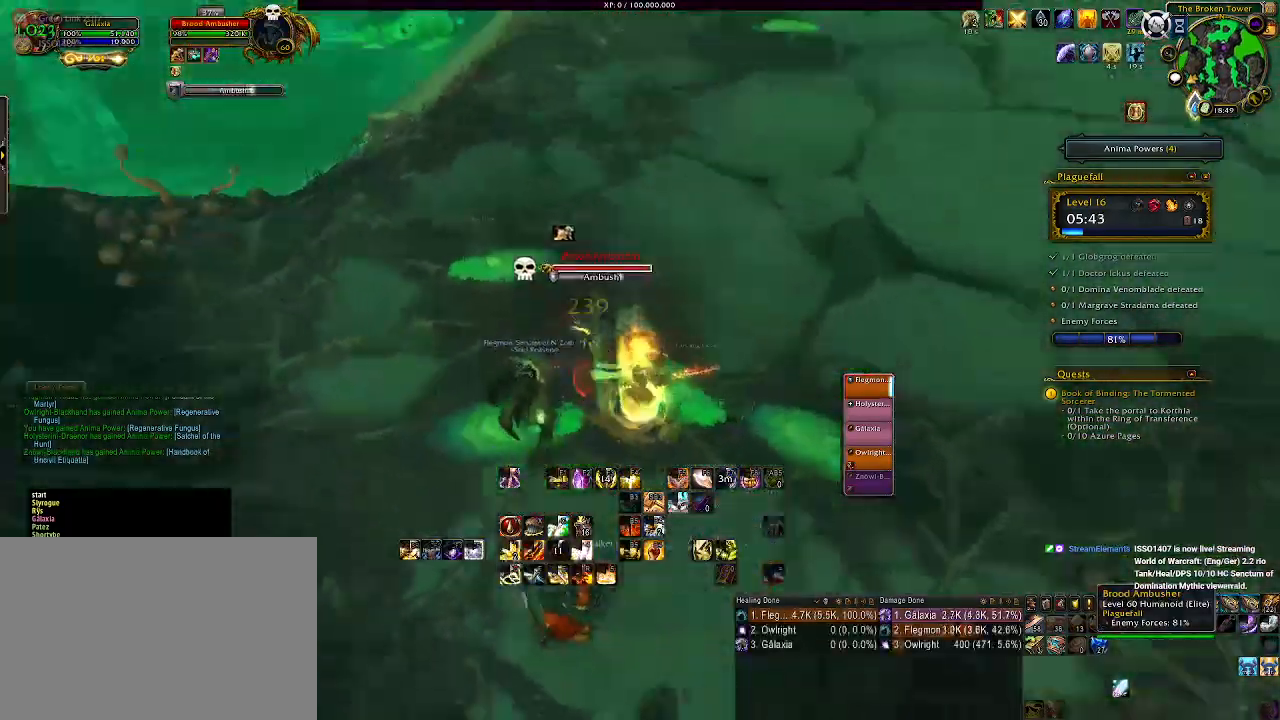
{"keys": ["d"], "mouse": ["right"], "events": [[100, "1", "up"], [217, "1", "down"], [300, "1", "up"], [383, "1", "down"], [483, "d", "up"], [500, "1", "up"], [500, "d", "down"]]}
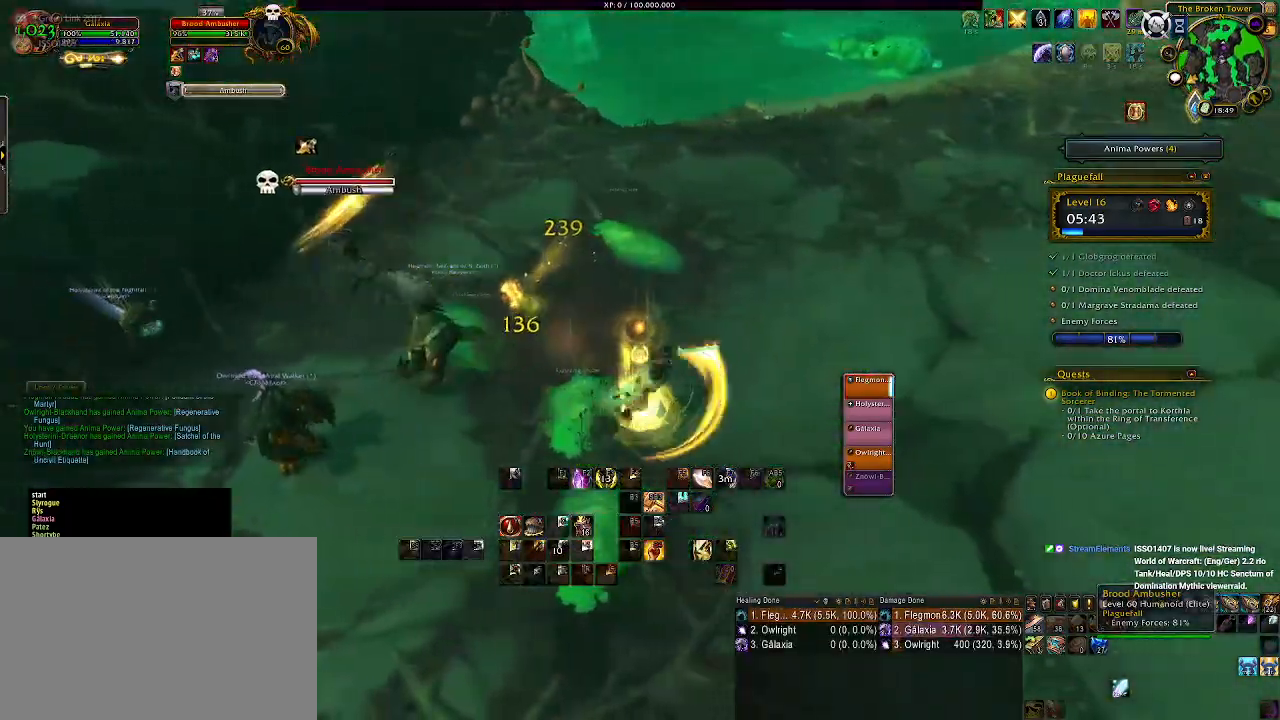
{"keys": ["a"], "mouse": ["left", "right"], "events": [[83, "1", "down"], [150, "d", "up"], [200, "1", "up"], [200, "mouse_left", "down"], [483, "a", "down"]]}
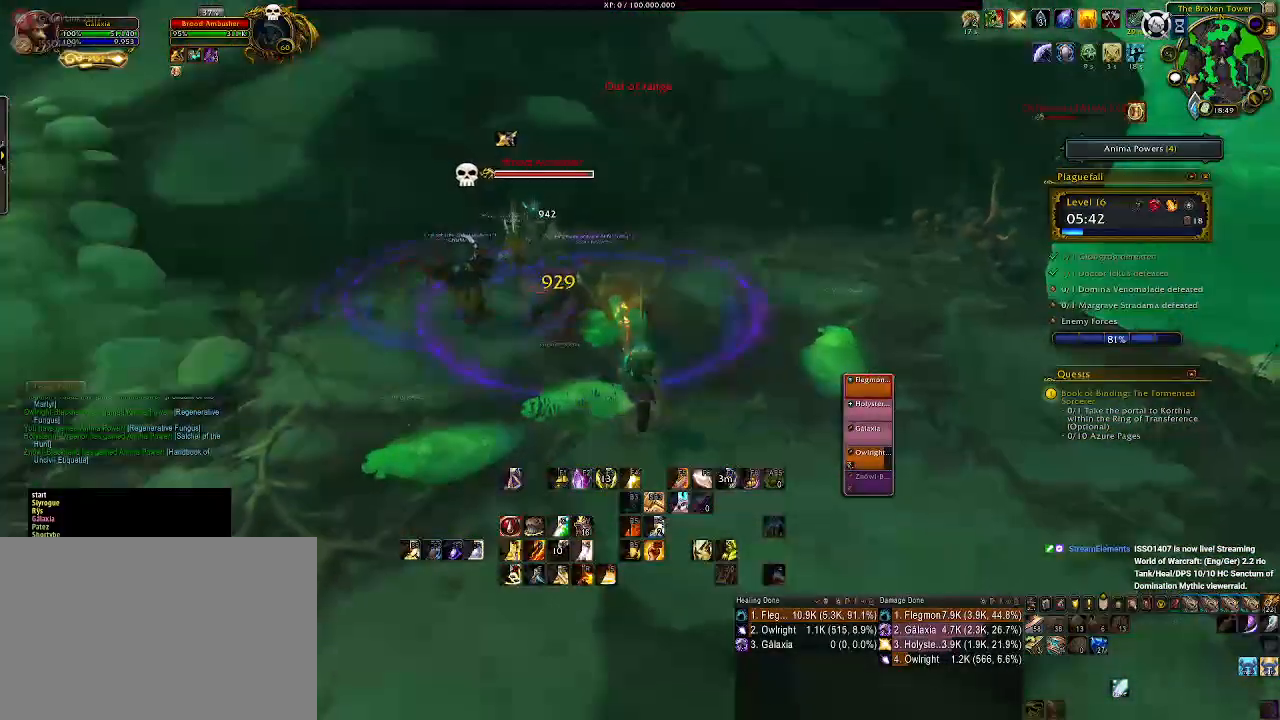
{"keys": [], "mouse": ["left", "right"], "events": [[117, "a", "up"]]}
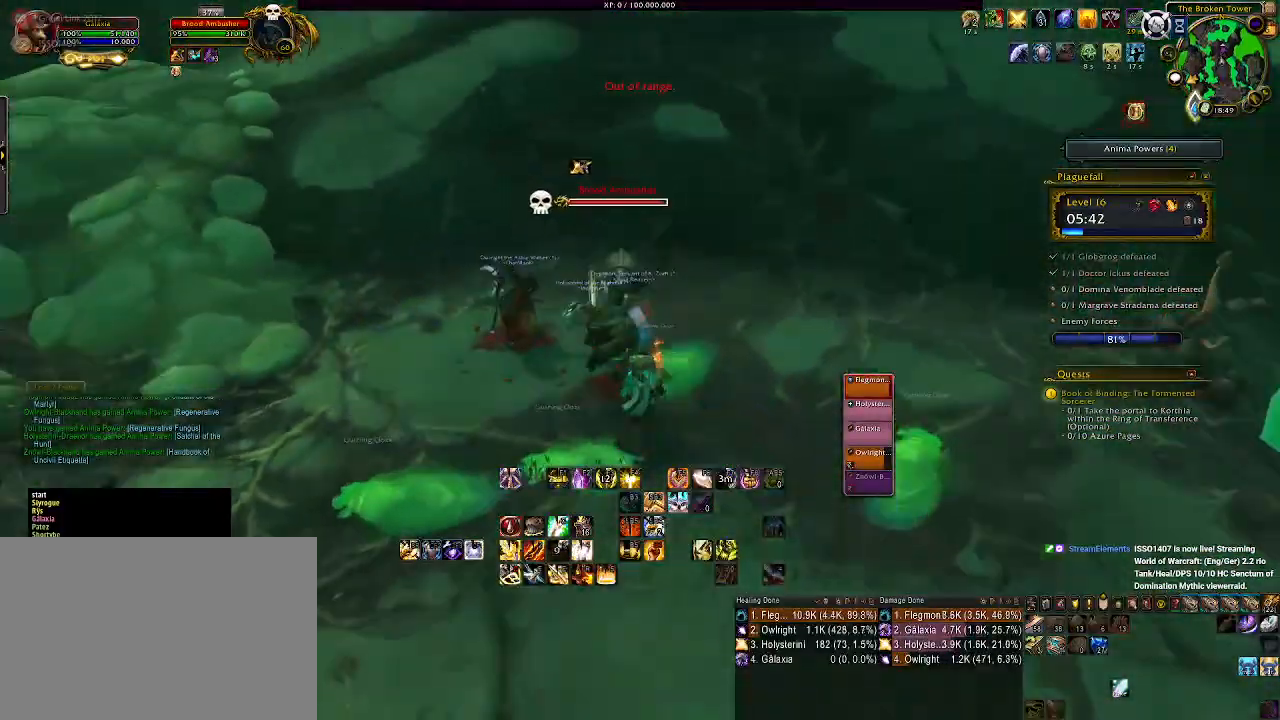
{"keys": ["q"], "mouse": ["left", "right"], "events": [[100, "q", "down"], [200, "q", "up"], [300, "q", "down"], [400, "q", "up"], [483, "q", "down"]]}
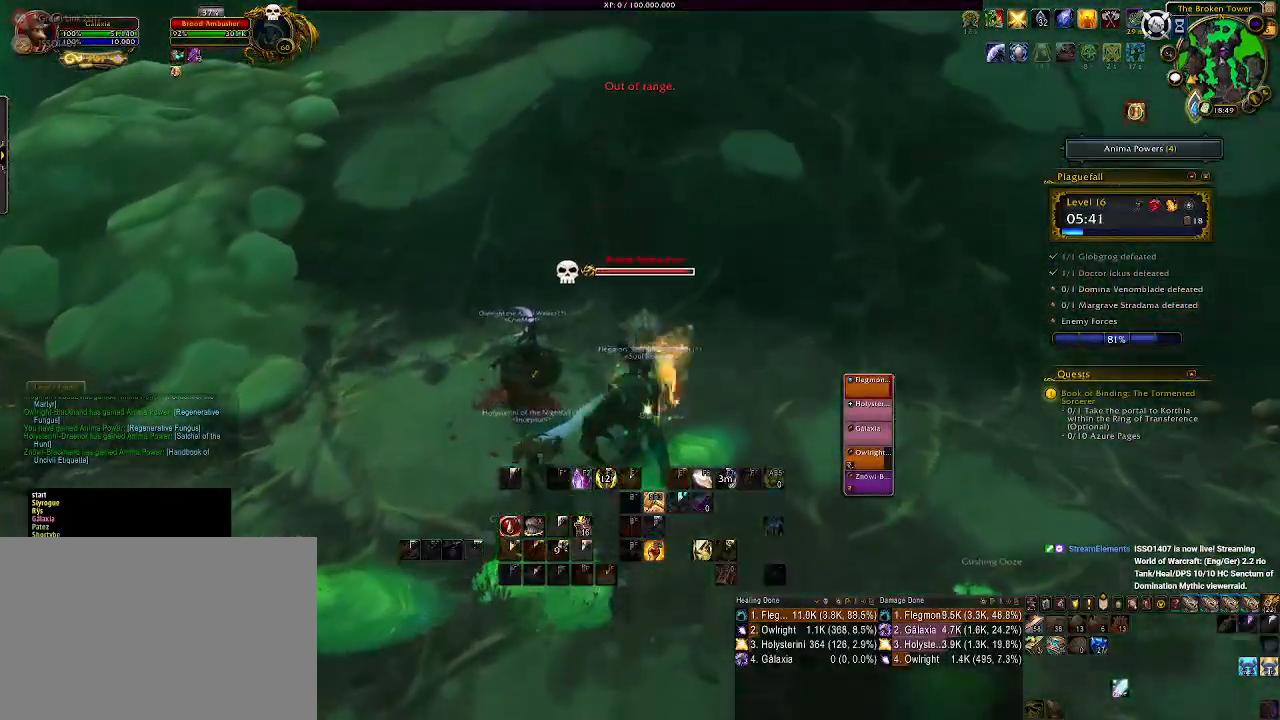
{"keys": ["a"], "mouse": ["right"], "events": [[83, "q", "up"], [183, "q", "down"], [300, "q", "up"], [333, "mouse_left", "up"], [417, "a", "down"]]}
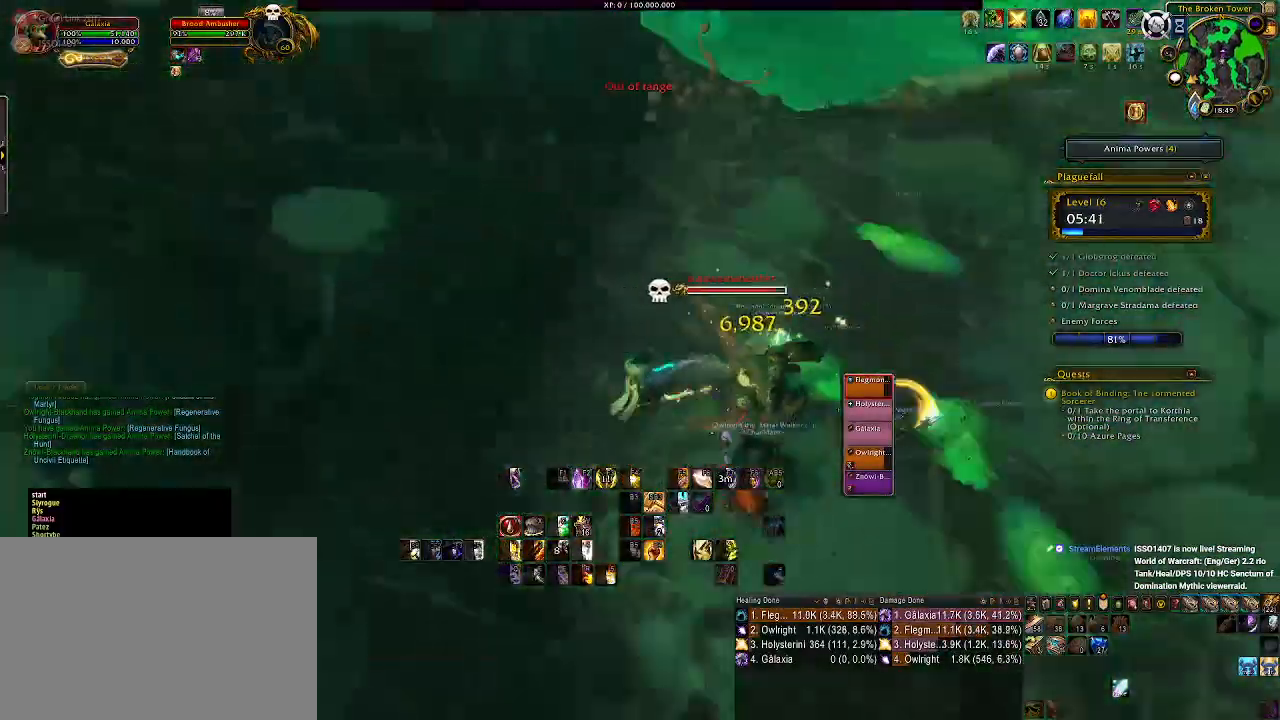
{"keys": [], "mouse": ["right"], "events": [[50, "s", "down"], [133, "a", "up"], [167, "s", "up"], [333, "2", "down"], [450, "2", "up"]]}
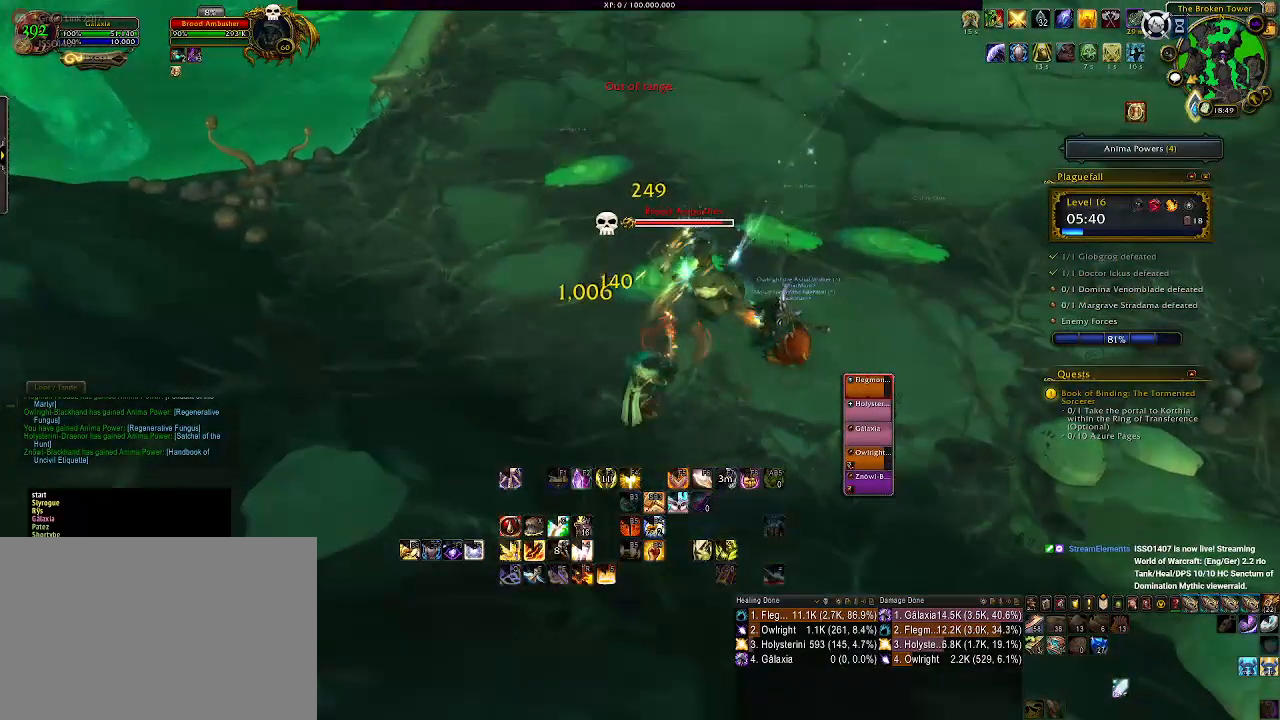
{"keys": [], "mouse": ["right"], "events": [[33, "2", "down"], [167, "2", "up"], [183, "2", "down"], [333, "2", "up"]]}
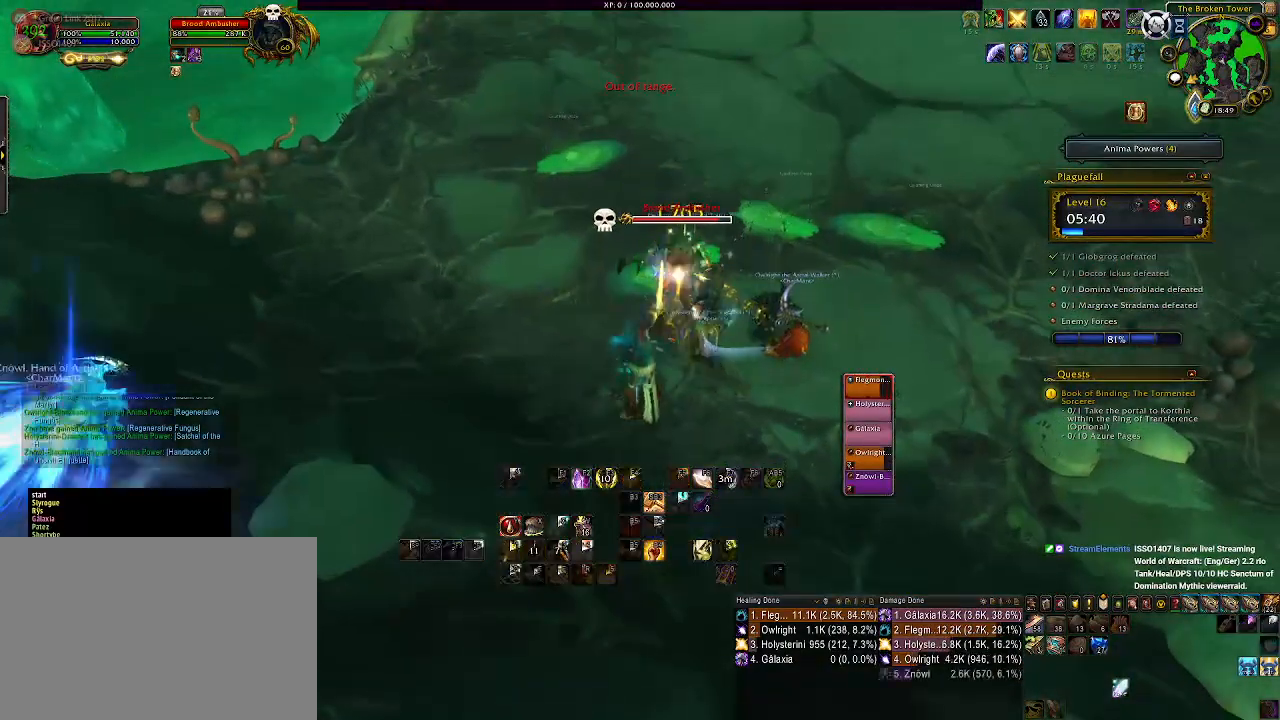
{"keys": [], "mouse": ["right"], "events": [[83, "a", "down"], [167, "mouse_left", "down"], [217, "a", "up"], [483, "mouse_left", "up"]]}
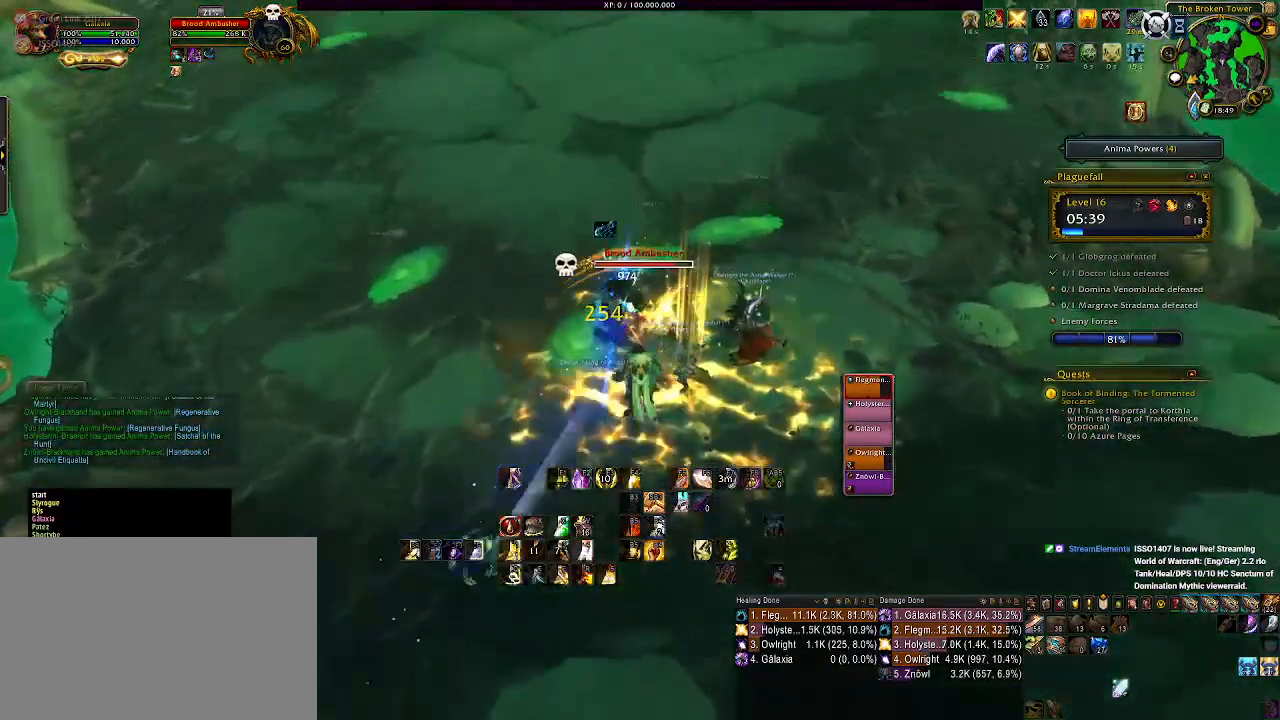
{"keys": ["1"], "mouse": ["right"], "events": [[17, "1", "down"], [133, "1", "up"], [233, "1", "down"], [317, "1", "up"], [417, "1", "down"]]}
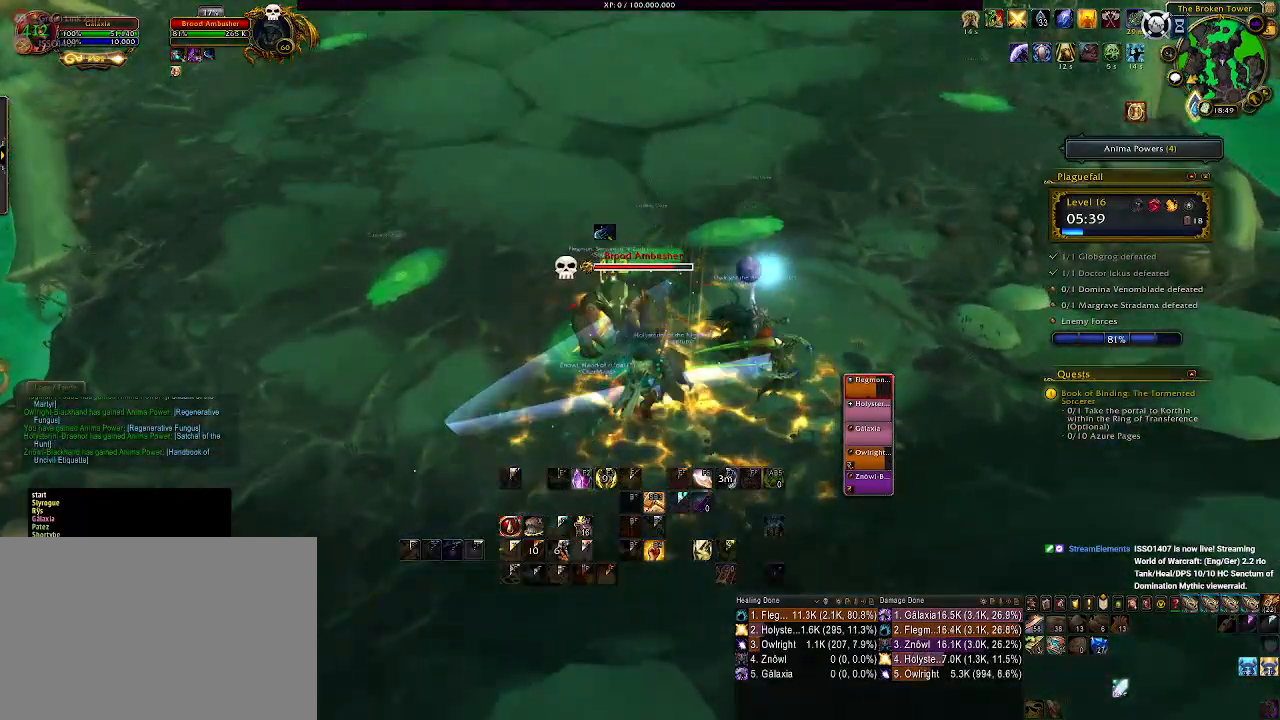
{"keys": ["1"], "mouse": ["right"], "events": [[17, "1", "up"], [117, "1", "down"], [183, "1", "up"], [267, "1", "down"], [367, "1", "up"], [450, "1", "down"]]}
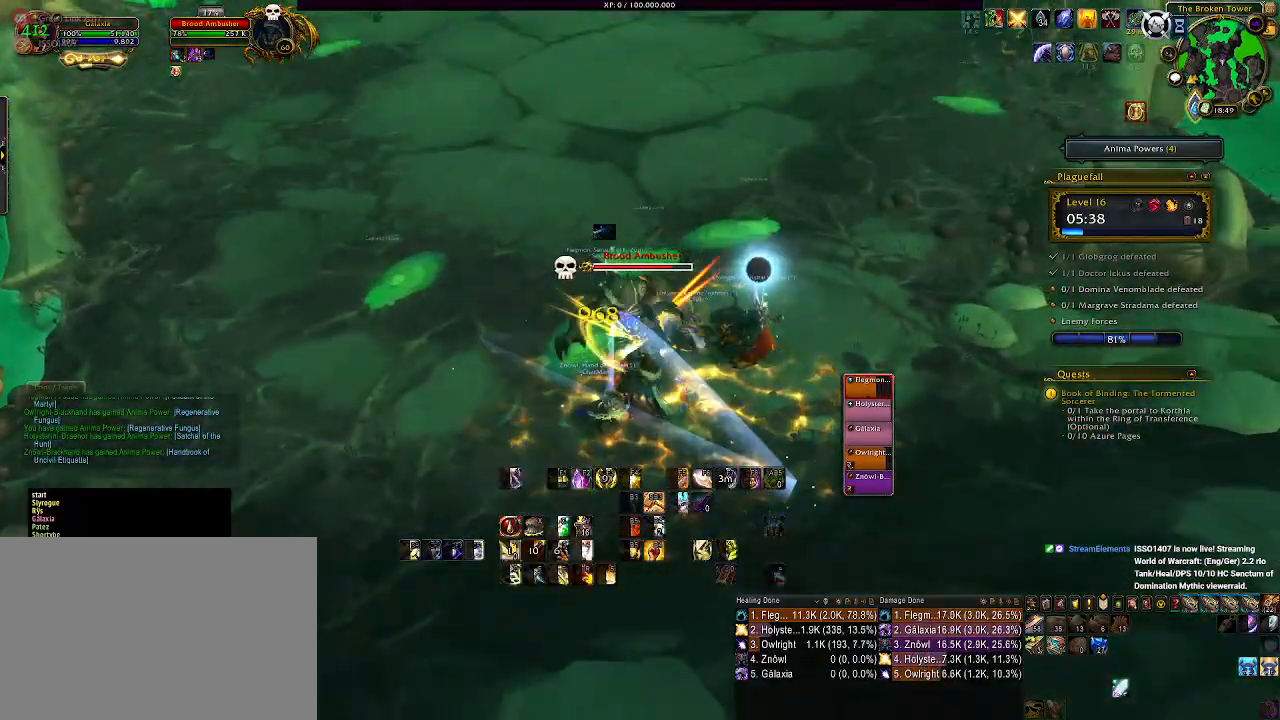
{"keys": [], "mouse": ["right"], "events": [[50, "1", "up"], [183, "d", "down"], [233, "s", "down"], [433, "s", "up"], [483, "d", "up"]]}
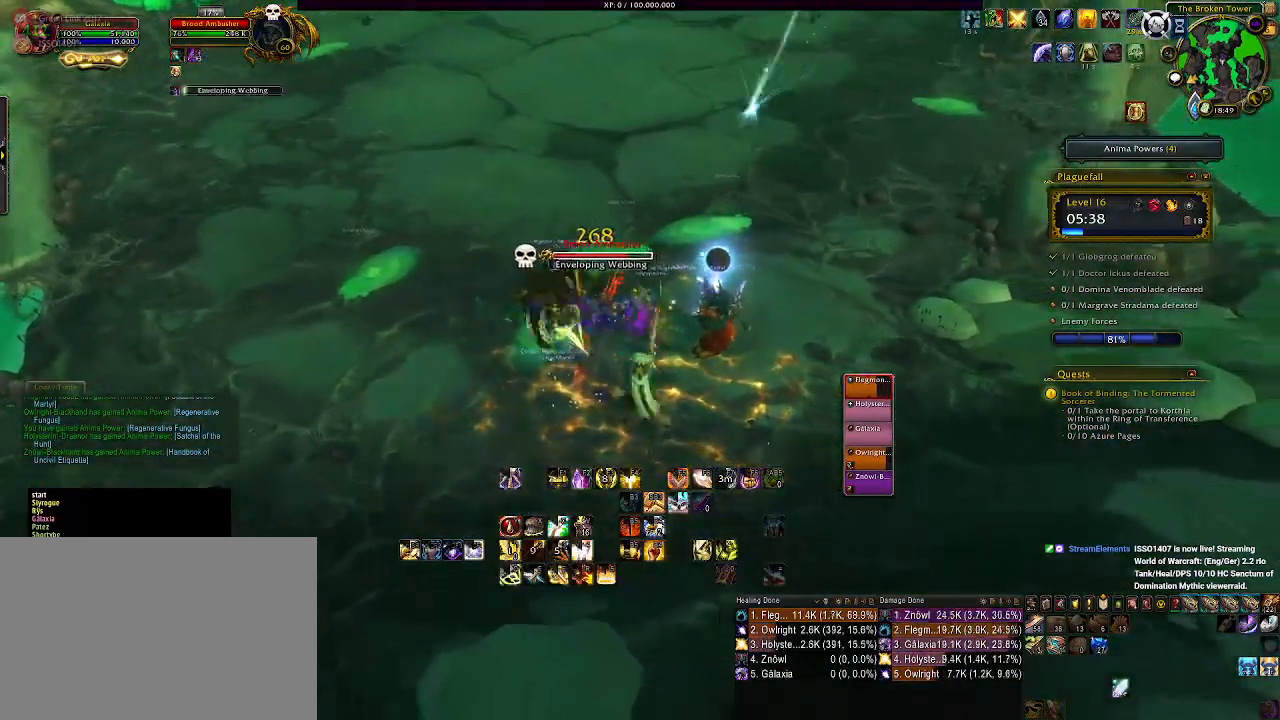
{"keys": [], "mouse": ["right"], "events": [[133, "q", "down"], [233, "q", "up"], [333, "q", "down"], [417, "q", "up"]]}
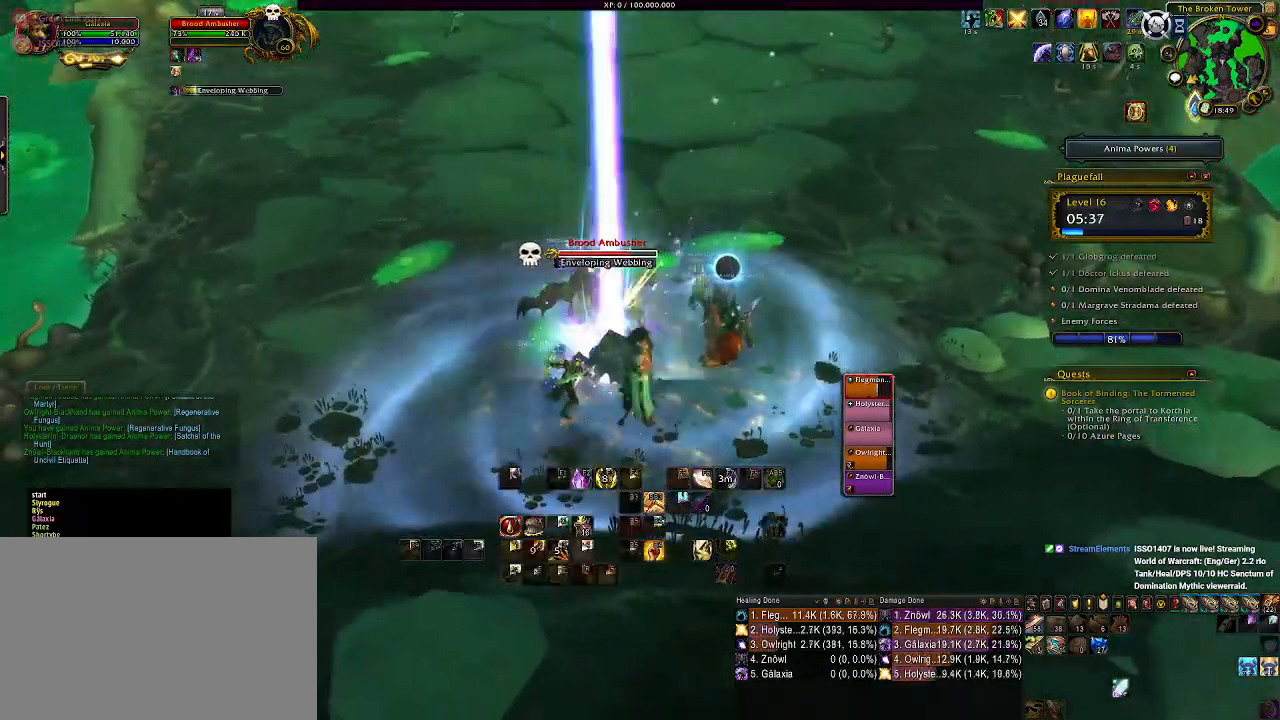
{"keys": [], "mouse": ["right"], "events": [[17, "q", "down"], [133, "q", "up"], [200, "q", "down"], [383, "d", "down"], [383, "q", "up"], [500, "d", "up"]]}
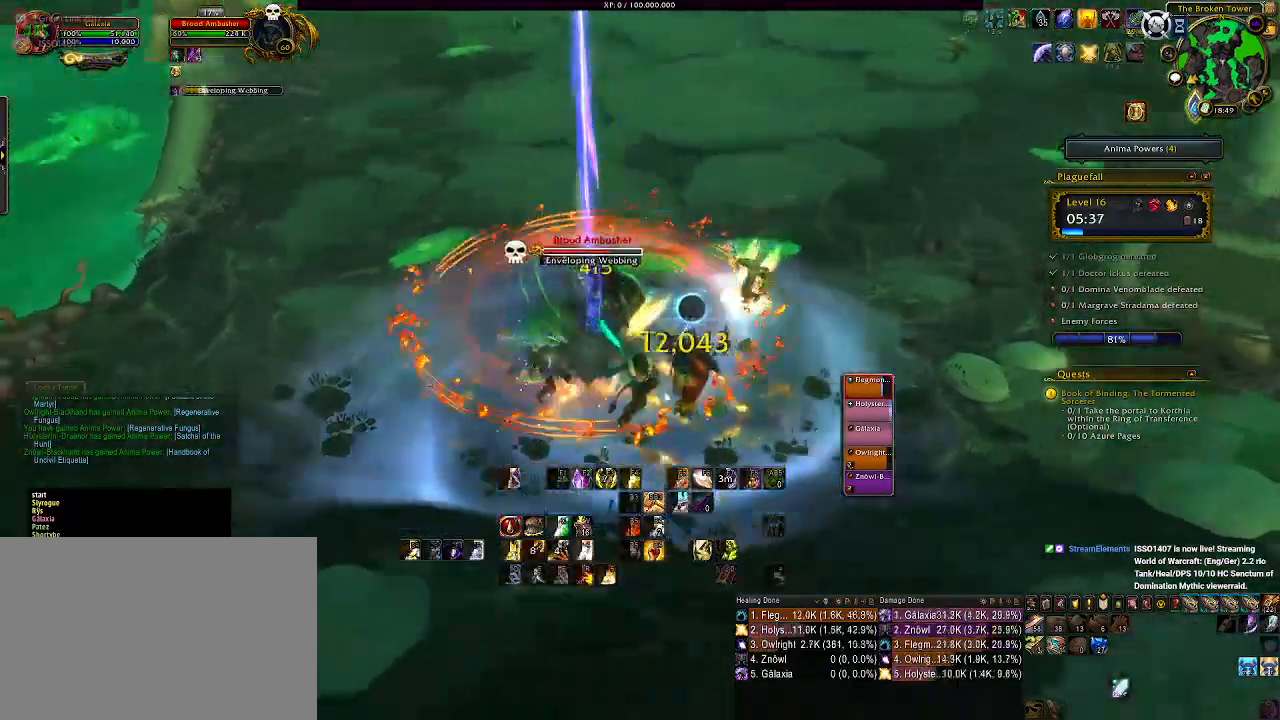
{"keys": [], "mouse": ["right"], "events": [[183, "1", "down"], [300, "1", "up"], [383, "1", "down"], [483, "1", "up"]]}
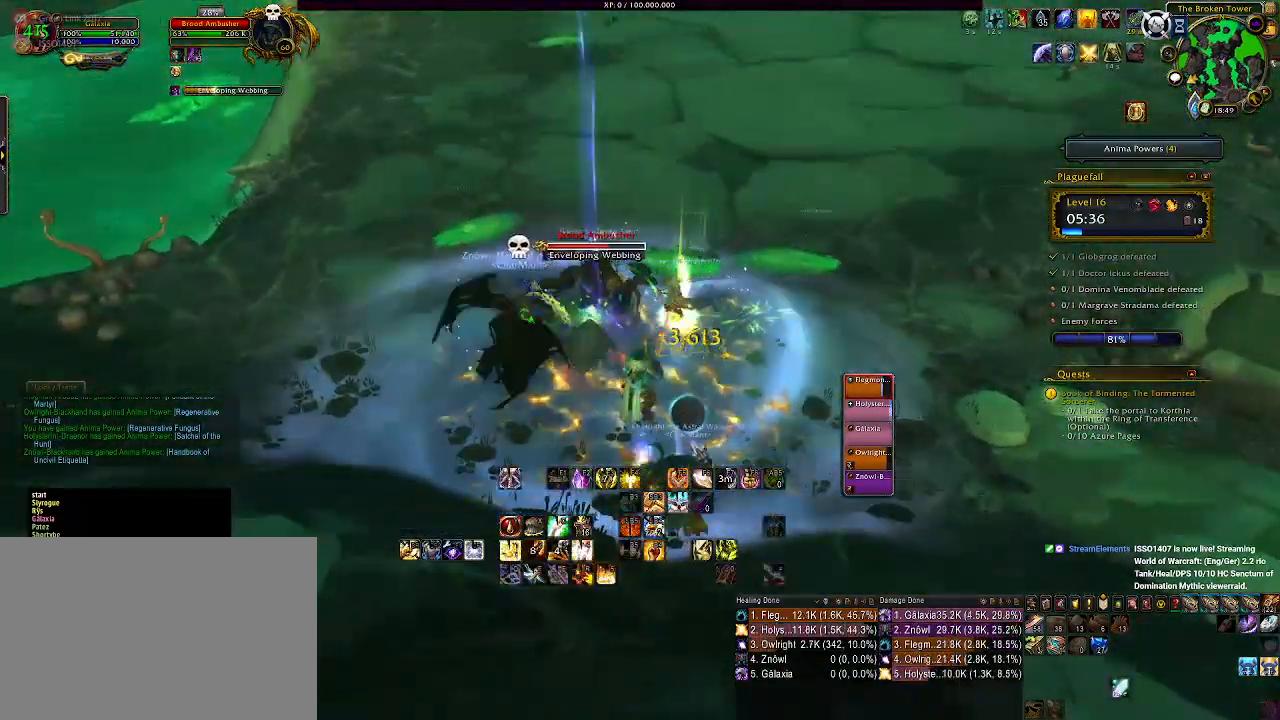
{"keys": ["1"], "mouse": ["right"], "events": [[50, "1", "down"], [150, "1", "up"], [233, "1", "down"], [333, "1", "up"], [433, "1", "down"]]}
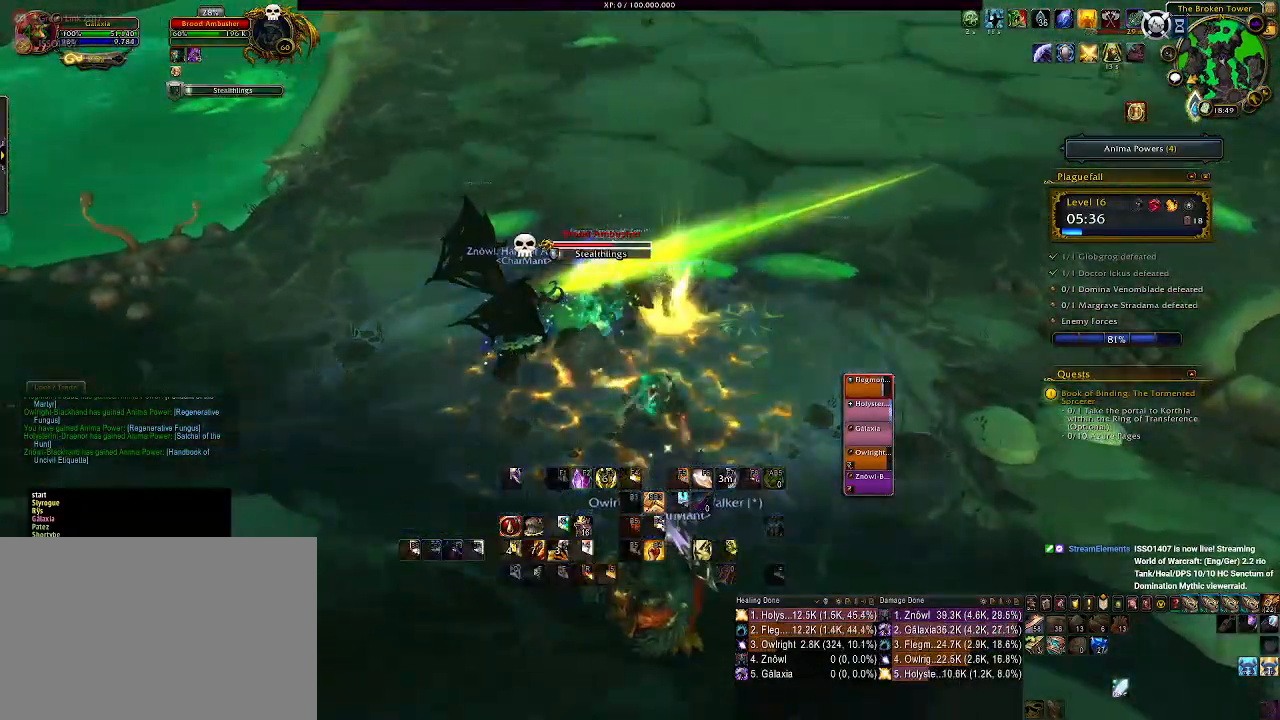
{"keys": [], "mouse": ["right"], "events": [[17, "1", "up"], [117, "1", "down"], [217, "1", "up"], [317, "1", "down"], [450, "1", "up"]]}
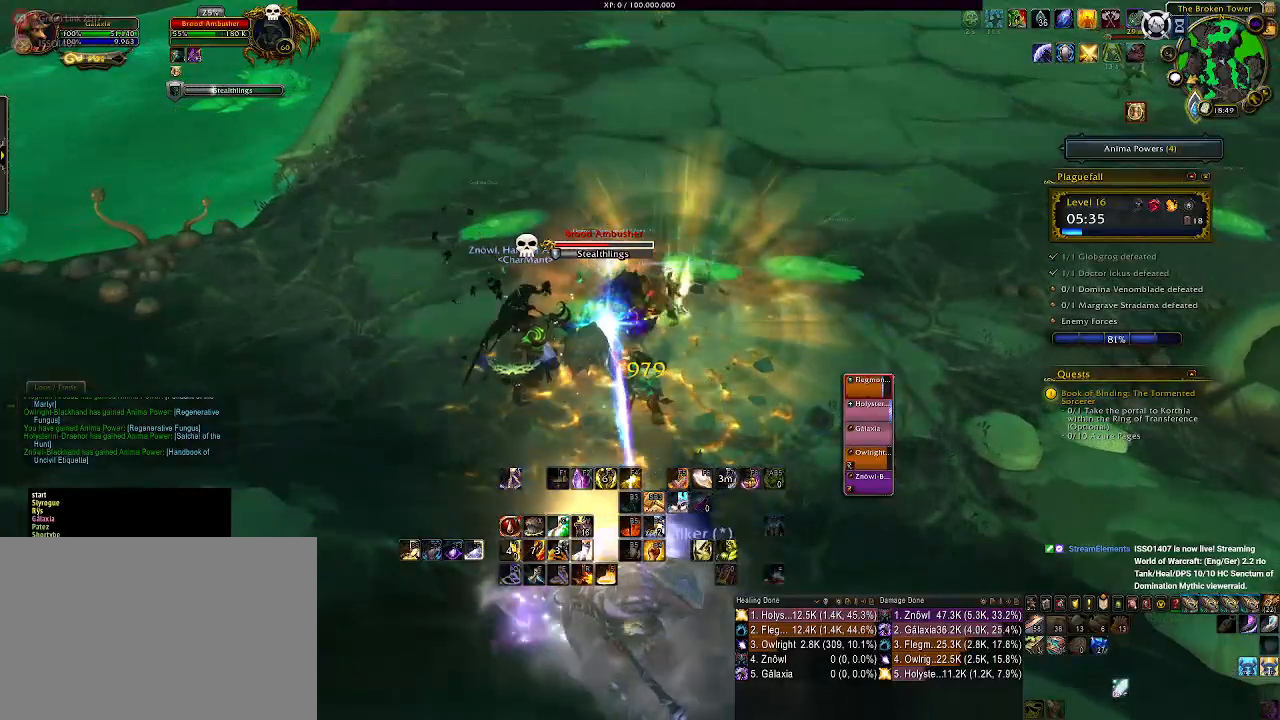
{"keys": ["2"], "mouse": ["right"], "events": [[433, "2", "down"]]}
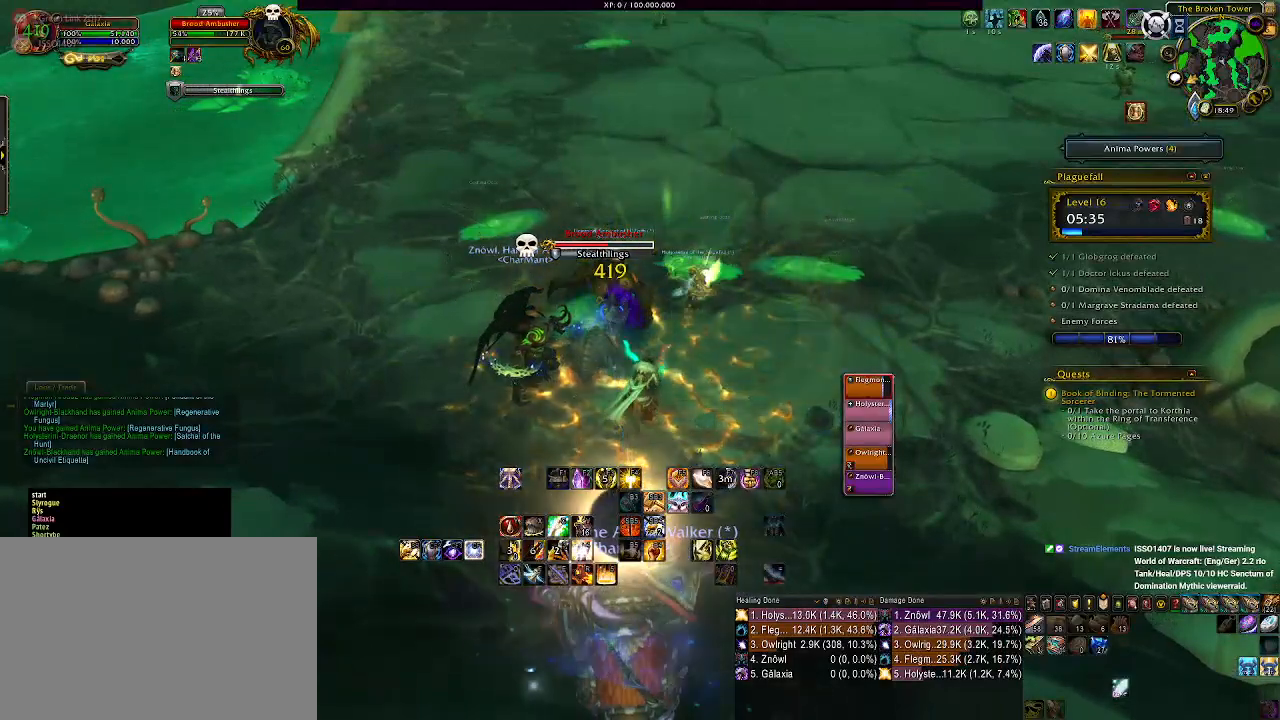
{"keys": ["3"], "mouse": ["right"], "events": [[33, "2", "up"], [167, "2", "down"], [333, "2", "up"], [500, "3", "down"]]}
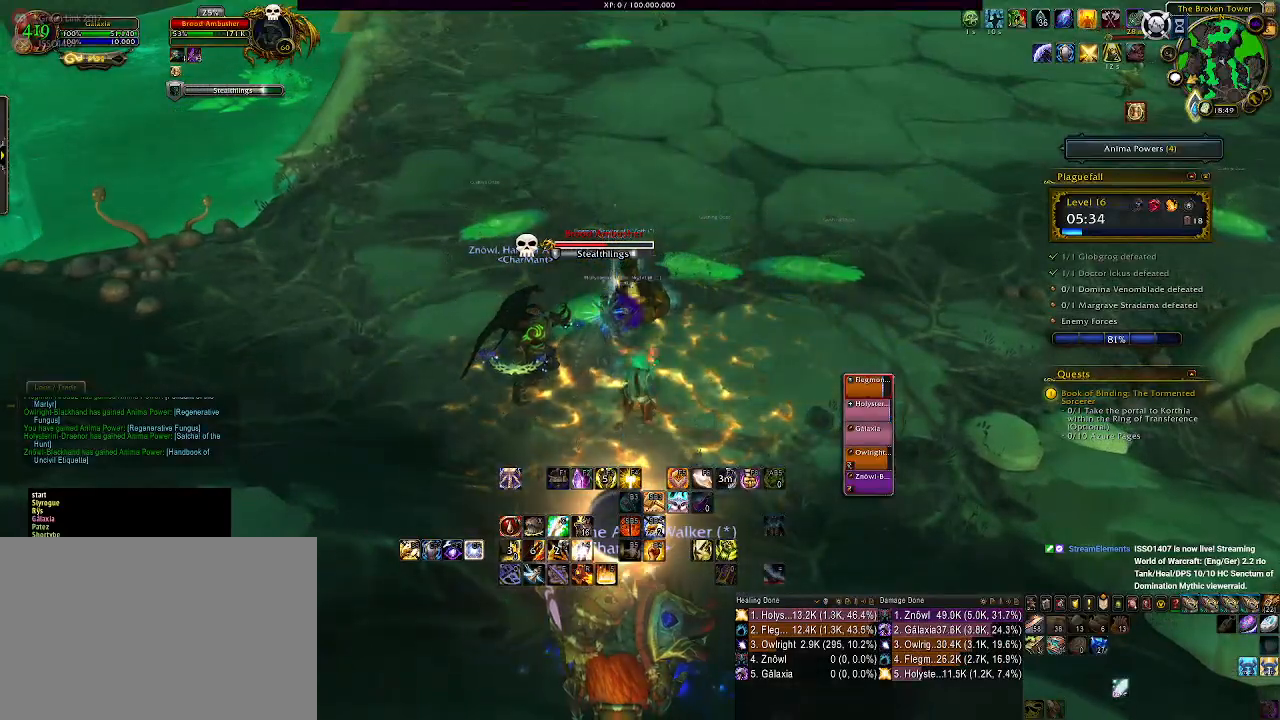
{"keys": [], "mouse": ["right"], "events": [[83, "3", "up"], [333, "5", "down"], [433, "5", "up"]]}
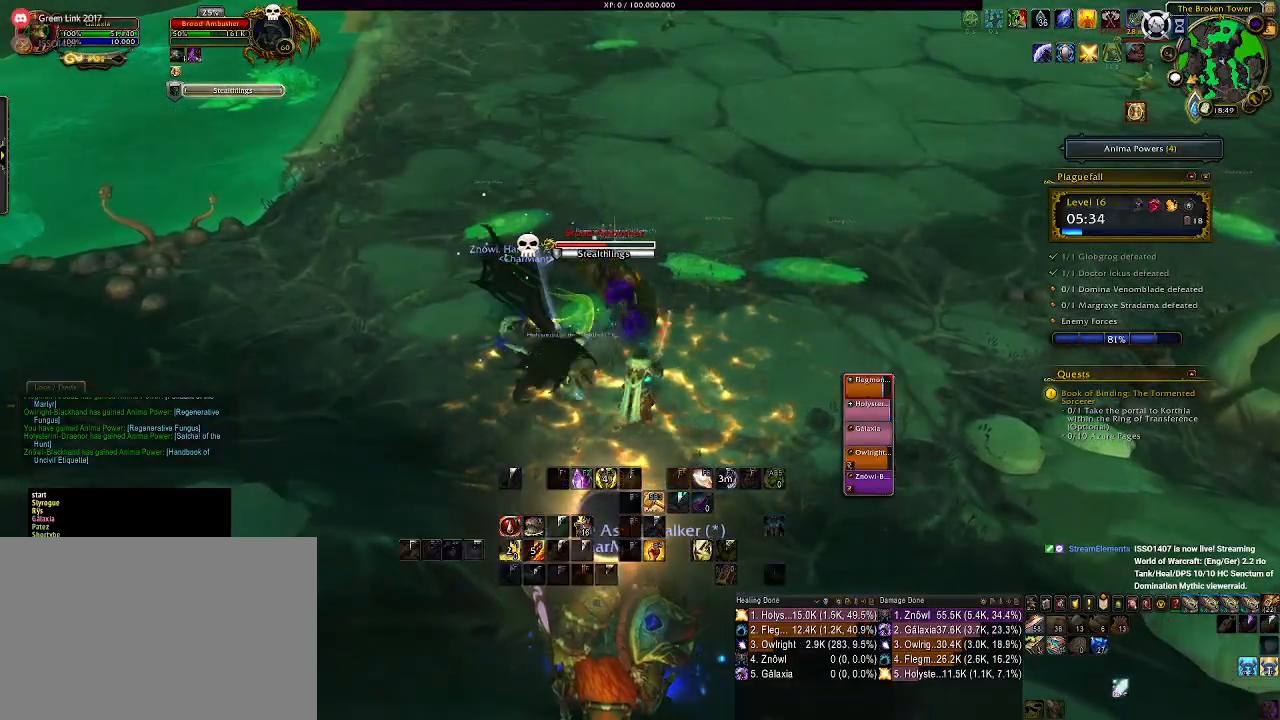
{"keys": [], "mouse": ["right"], "events": [[33, "5", "down"], [117, "5", "up"], [383, "3", "down"], [467, "3", "up"]]}
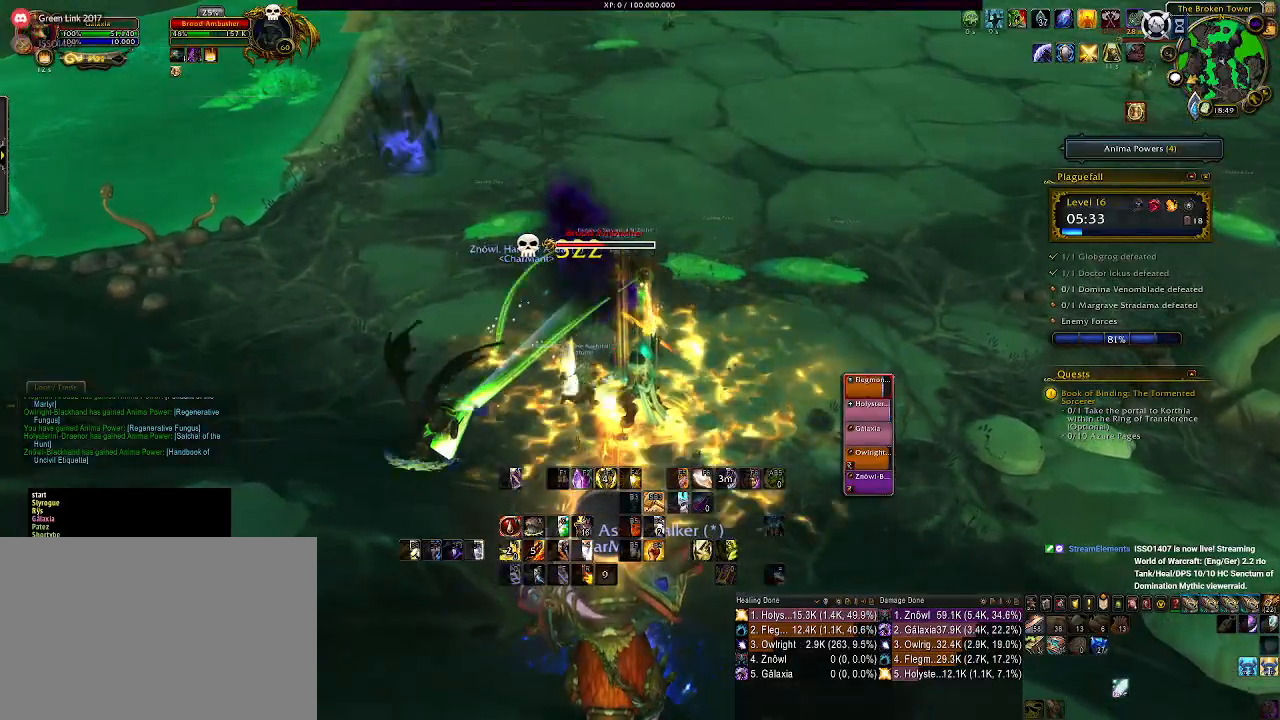
{"keys": ["3"], "mouse": ["right"], "events": [[83, "3", "down"], [167, "3", "up"], [267, "3", "down"], [367, "3", "up"], [467, "3", "down"]]}
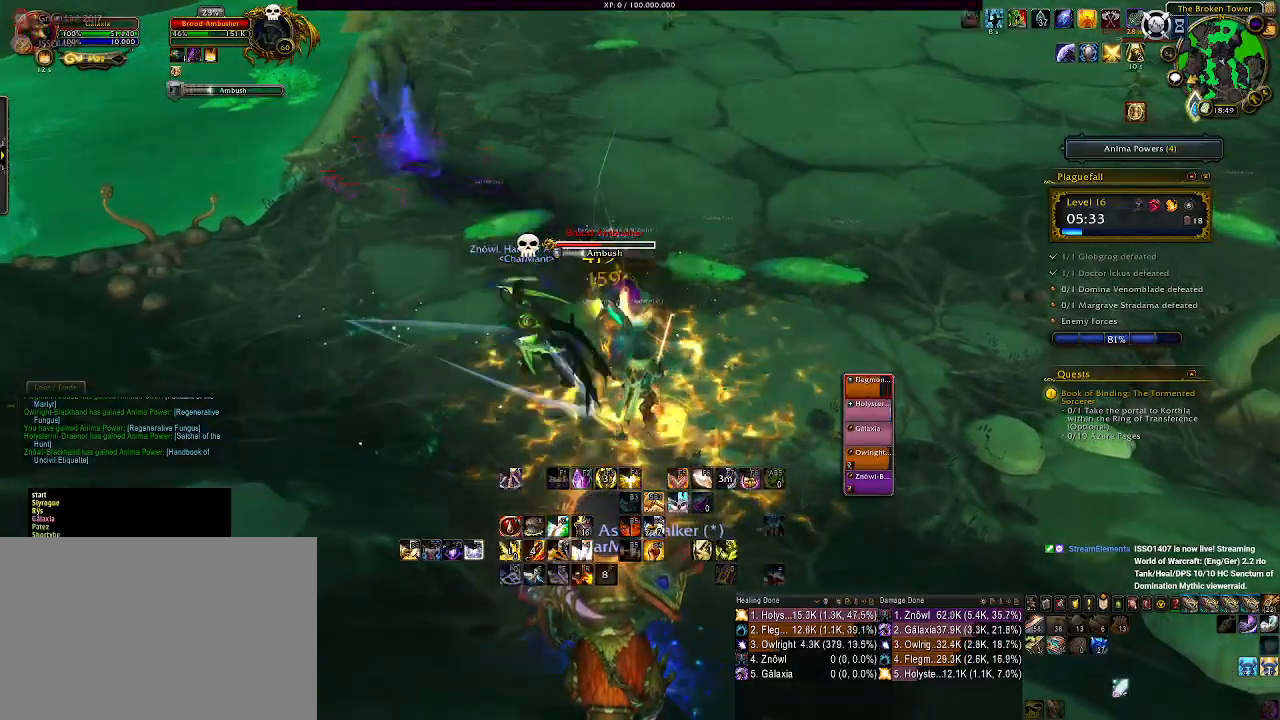
{"keys": [], "mouse": ["right"], "events": [[50, "3", "up"], [167, "3", "down"], [250, "3", "up"], [333, "3", "down"], [450, "3", "up"]]}
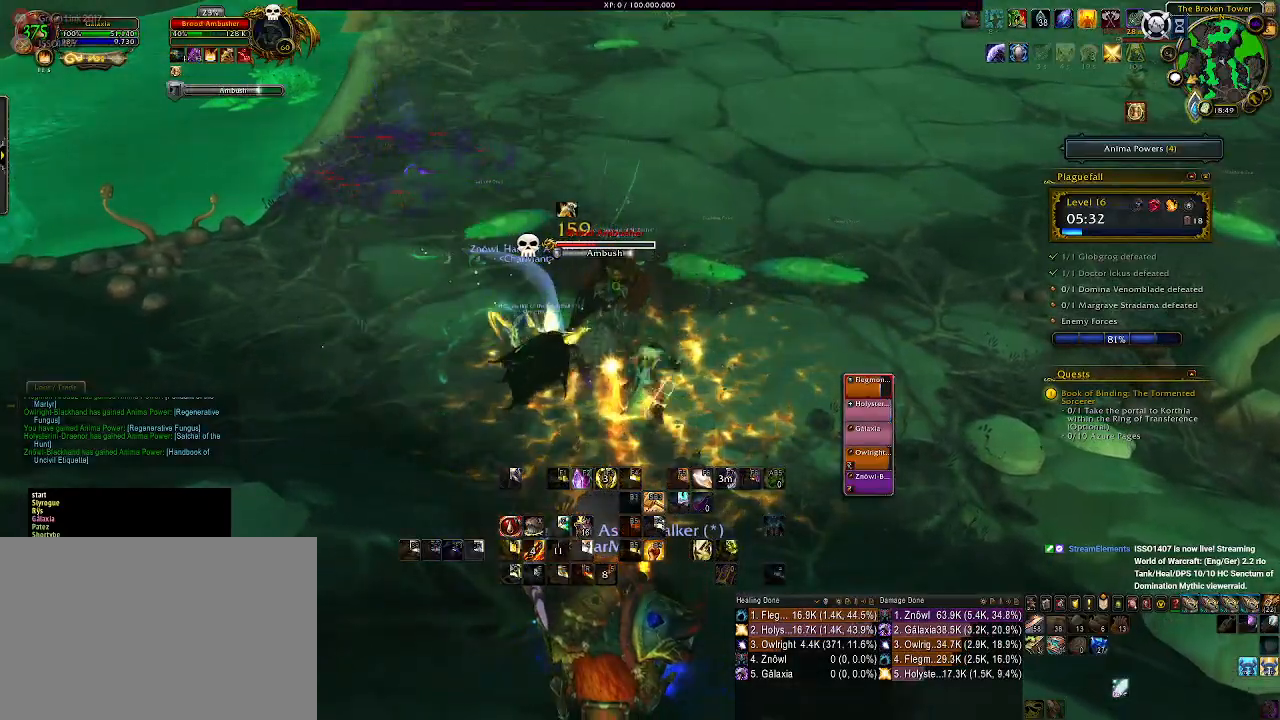
{"keys": [], "mouse": ["left", "right"], "events": [[17, "3", "down"], [17, "mouse_left", "down"], [117, "3", "up"], [233, "3", "down"], [300, "3", "up"]]}
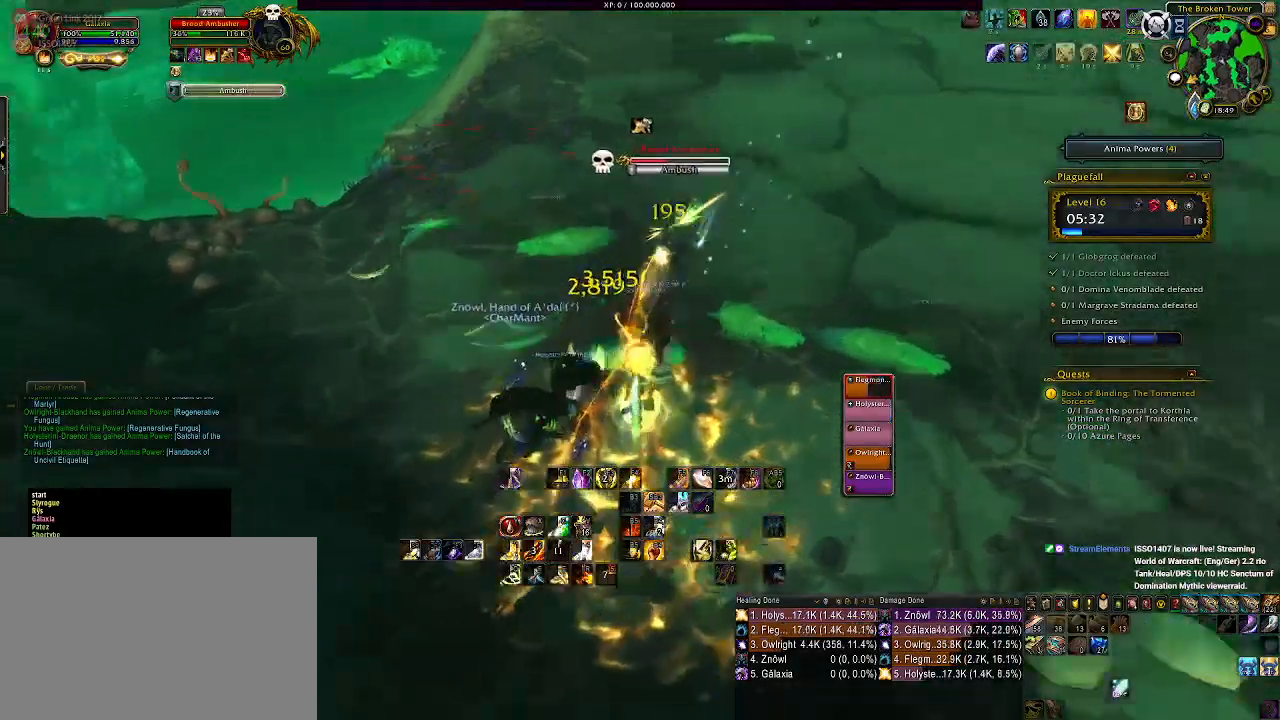
{"keys": ["d"], "mouse": ["left", "right"], "events": [[67, "d", "down"], [183, "2", "down"], [183, "mouse_left", "up"], [267, "2", "up"], [450, "mouse_left", "down"]]}
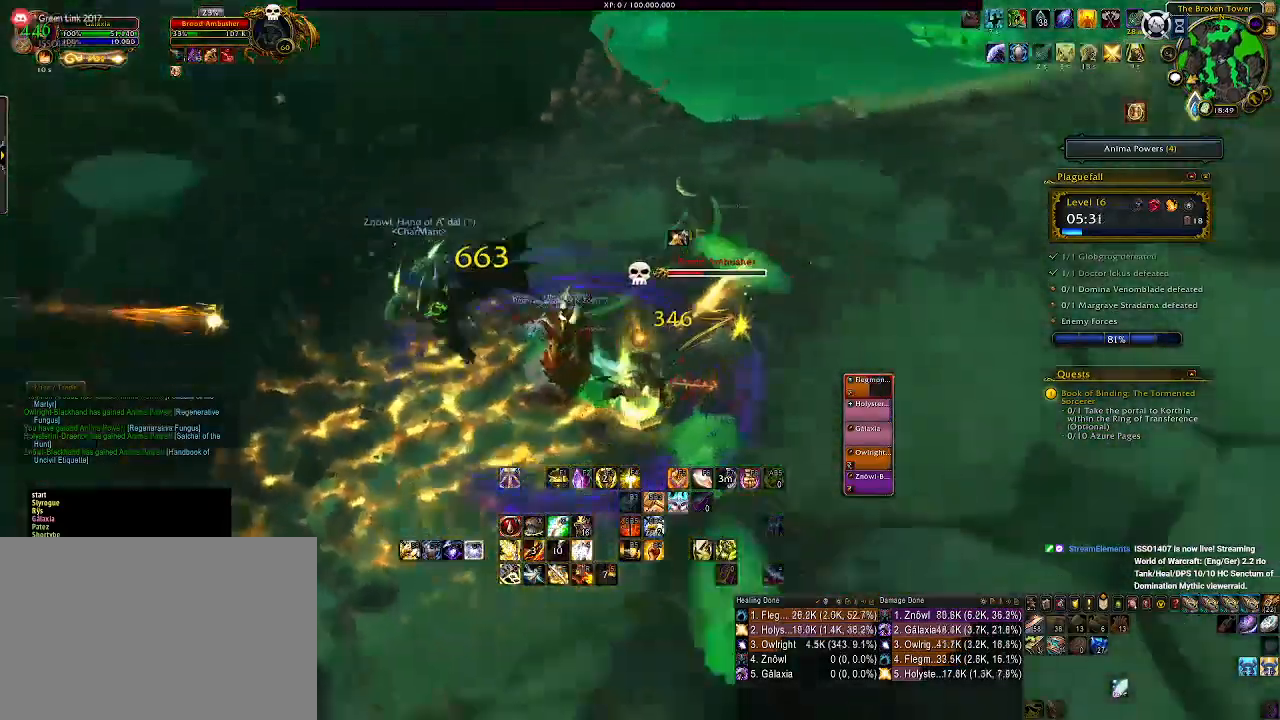
{"keys": ["d"], "mouse": ["right"], "events": [[17, "1", "down"], [133, "1", "up"], [150, "mouse_left", "up"], [233, "1", "down"], [317, "1", "up"], [433, "1", "down"], [500, "1", "up"]]}
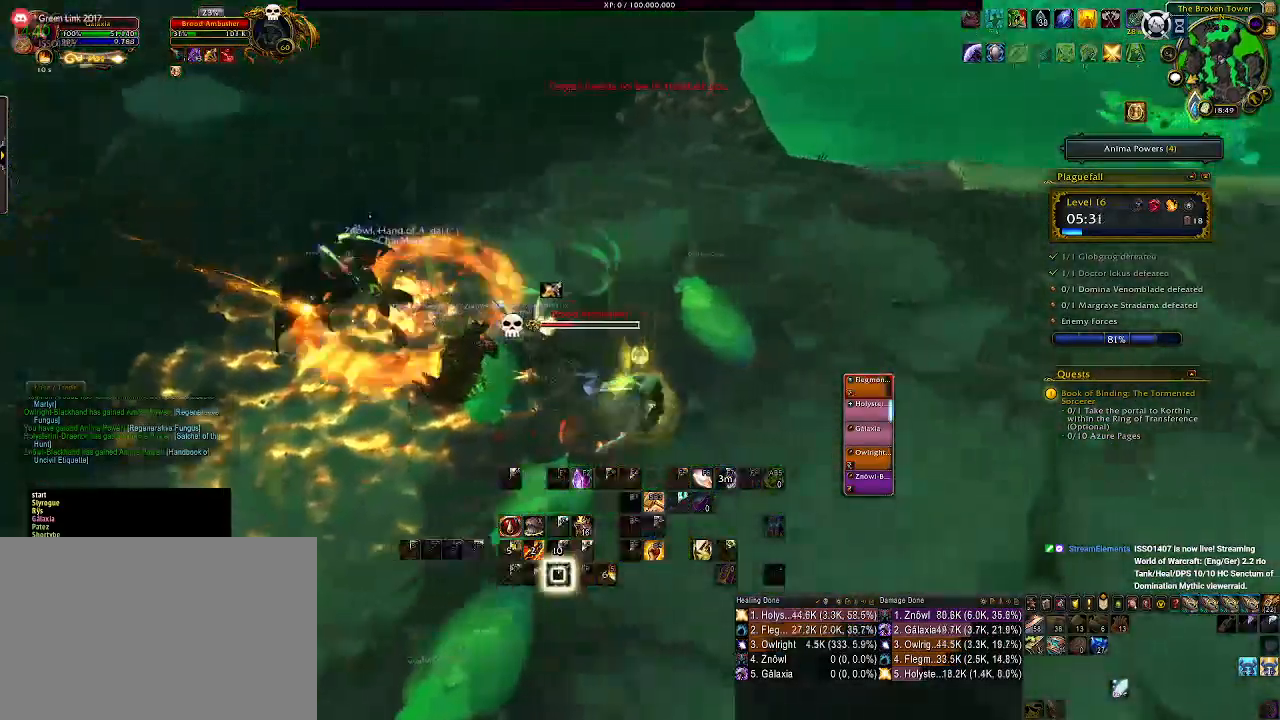
{"keys": ["d"], "mouse": ["right"], "events": [[100, "1", "down"], [233, "1", "up"], [300, "1", "down"], [417, "1", "up"]]}
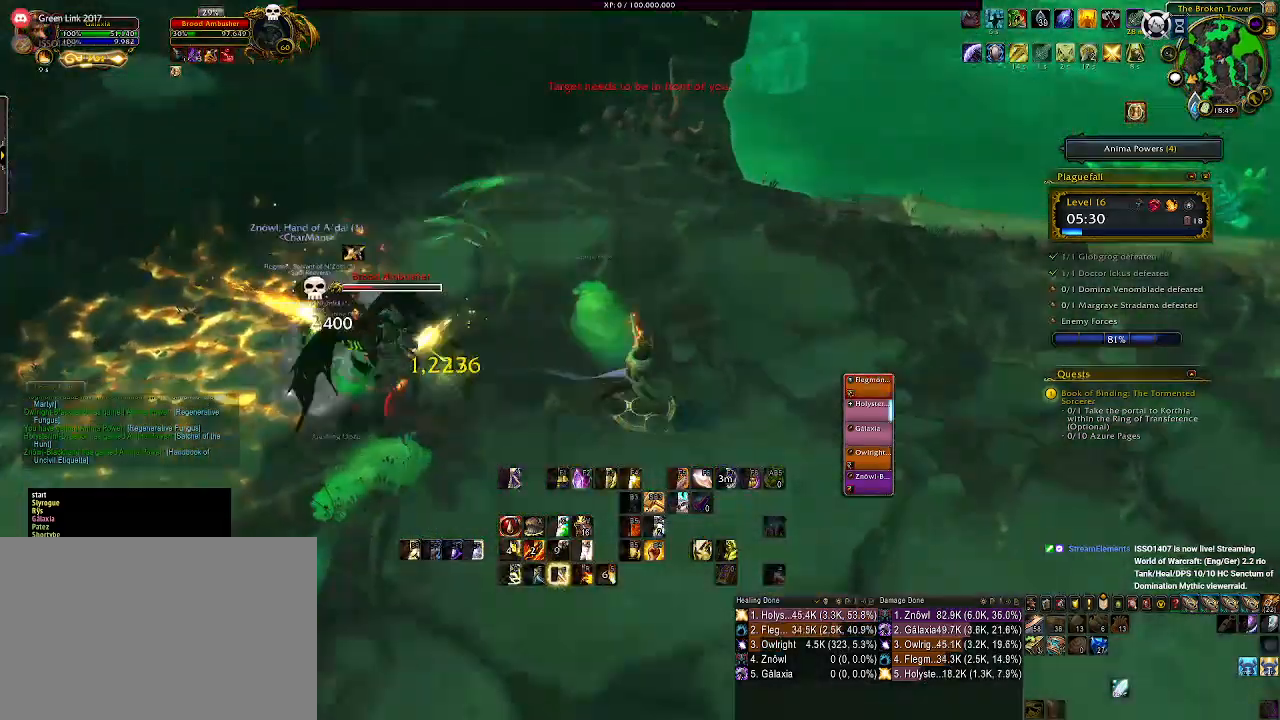
{"keys": ["d"], "mouse": ["left", "right"], "events": [[450, "mouse_left", "down"]]}
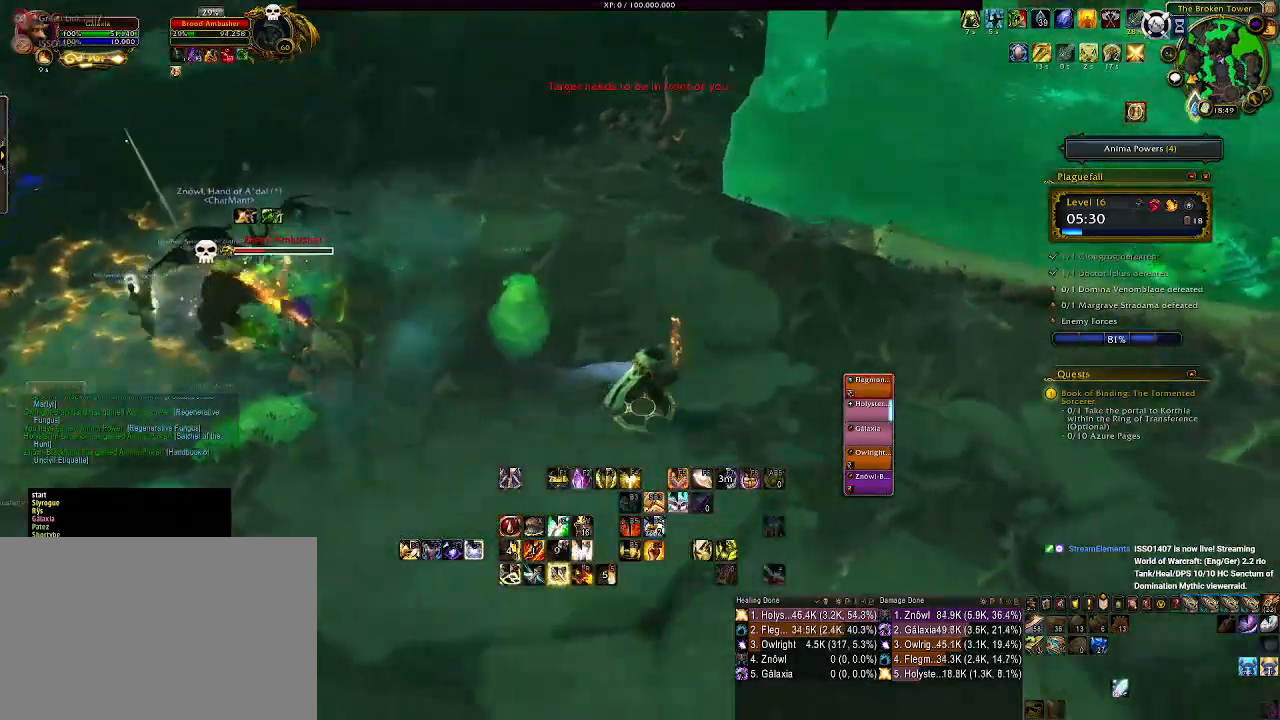
{"keys": ["d", "e"], "mouse": ["right"], "events": [[50, "mouse_left", "up"], [167, "mouse_left", "down"], [300, "mouse_left", "up"], [450, "e", "down"]]}
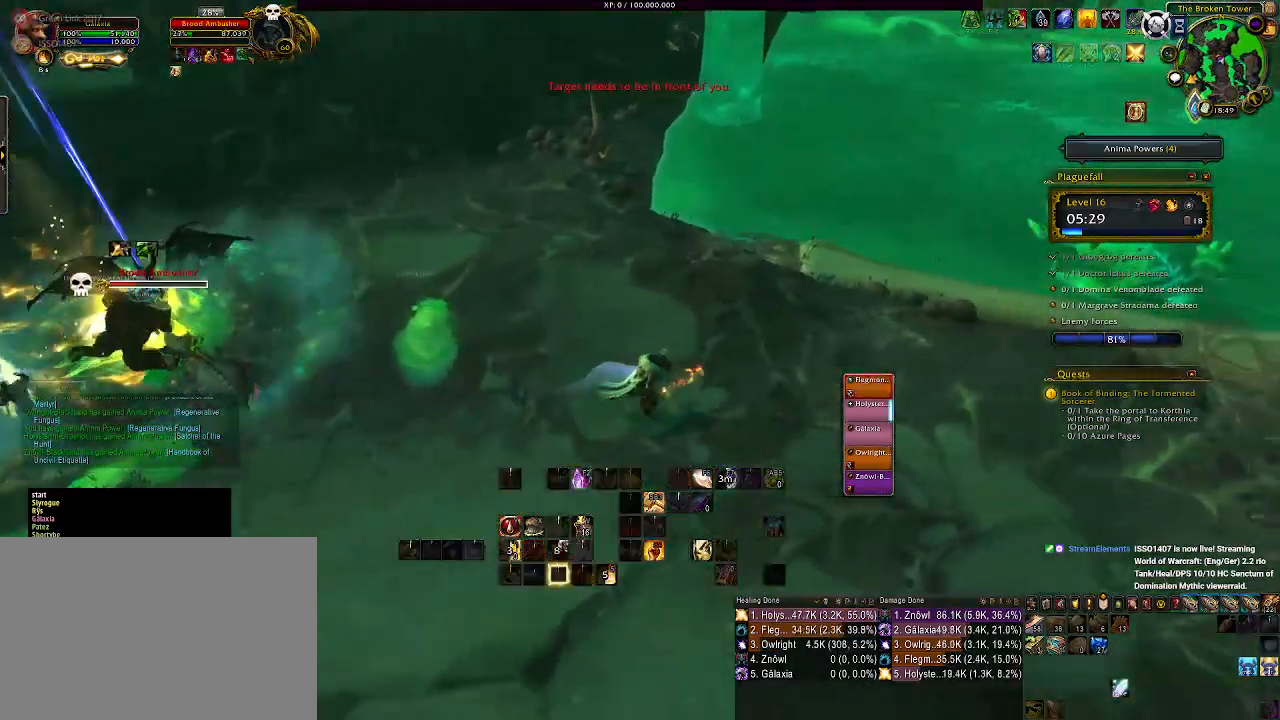
{"keys": ["s"], "mouse": ["right"], "events": [[50, "e", "up"], [133, "e", "down"], [233, "e", "up"], [250, "d", "up"], [400, "s", "down"]]}
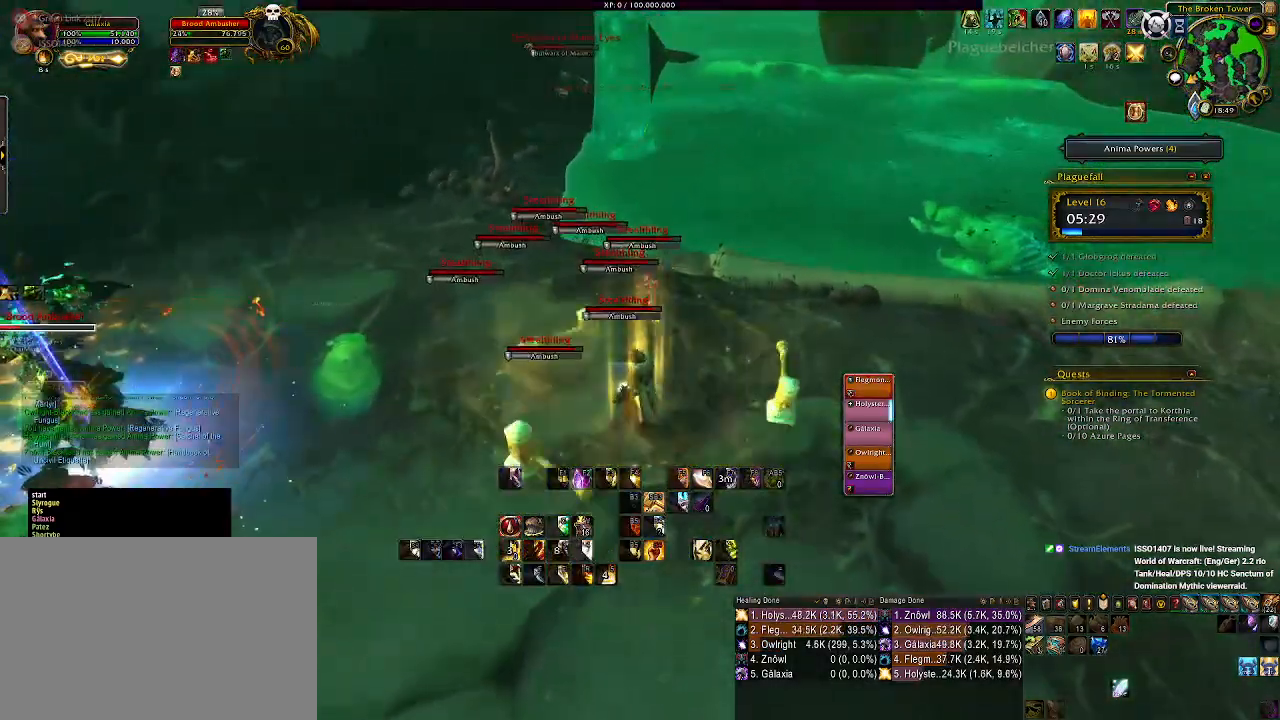
{"keys": ["2"], "mouse": ["left", "right"], "events": [[17, "s", "up"], [100, "tab", "down"], [250, "tab", "up"], [383, "2", "down"], [400, "mouse_left", "down"]]}